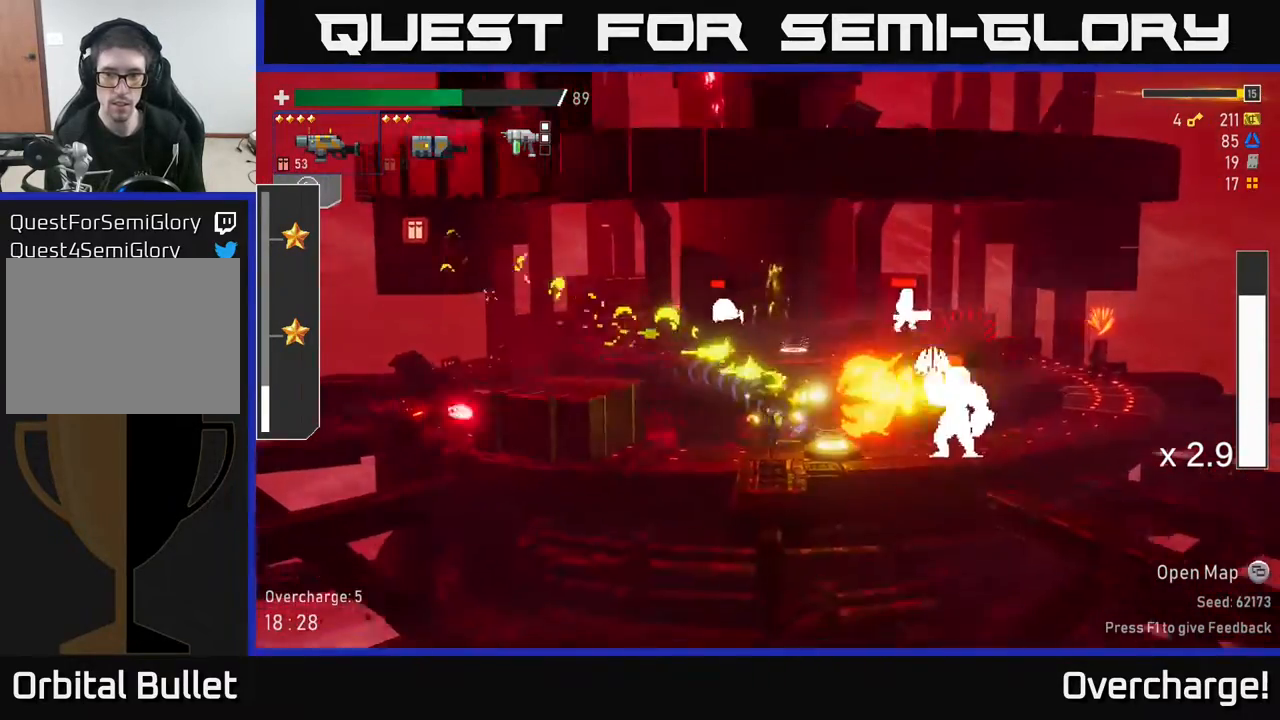
Gameplay with a controller (Xbox layout); each line is a JSON object with the inputs held at the frame after it. "events" lists button and stick changes between this image and that frame as [ms after this image, input, new state], when the widget could be followed in between. Not read: right_stick.
{"buttons": ["R2"], "left_stick": "right", "events": [[267, "R2", "down"], [300, "X", "down"], [300, "left_stick", "right"], [333, "R2", "up"], [400, "X", "up"], [500, "R2", "down"]]}
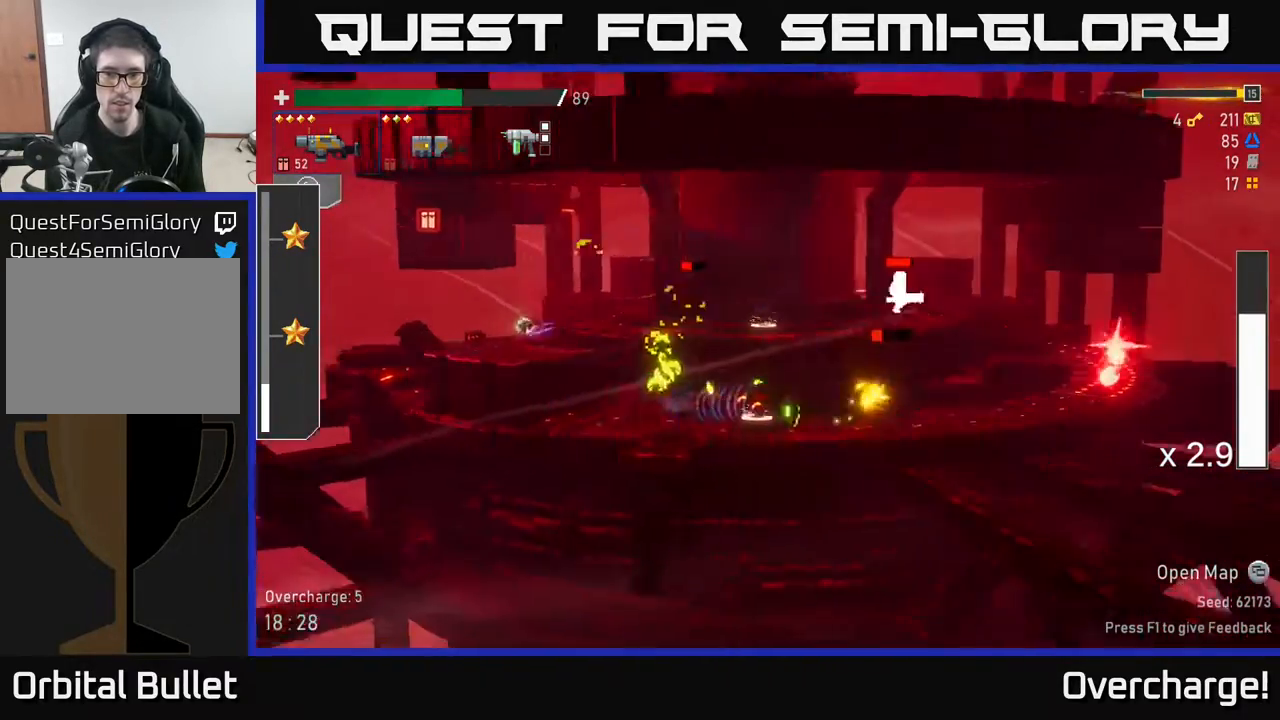
{"buttons": ["A", "X"], "left_stick": "down-left", "events": [[100, "R2", "up"], [100, "X", "down"], [133, "left_stick", "center"], [183, "X", "up"], [200, "left_stick", "right"], [433, "X", "down"], [450, "left_stick", "down-left"], [467, "A", "down"]]}
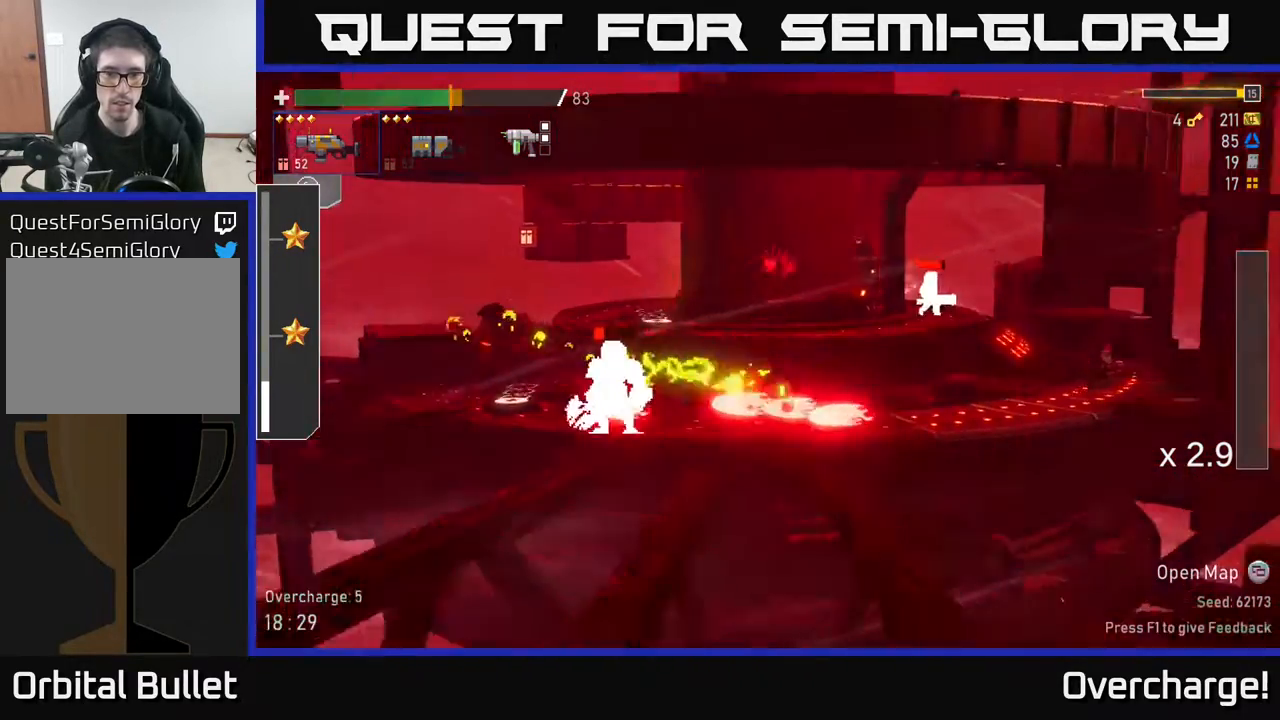
{"buttons": [], "left_stick": "right", "events": [[33, "X", "up"], [133, "A", "up"], [133, "left_stick", "right"], [200, "X", "down"], [250, "X", "up"]]}
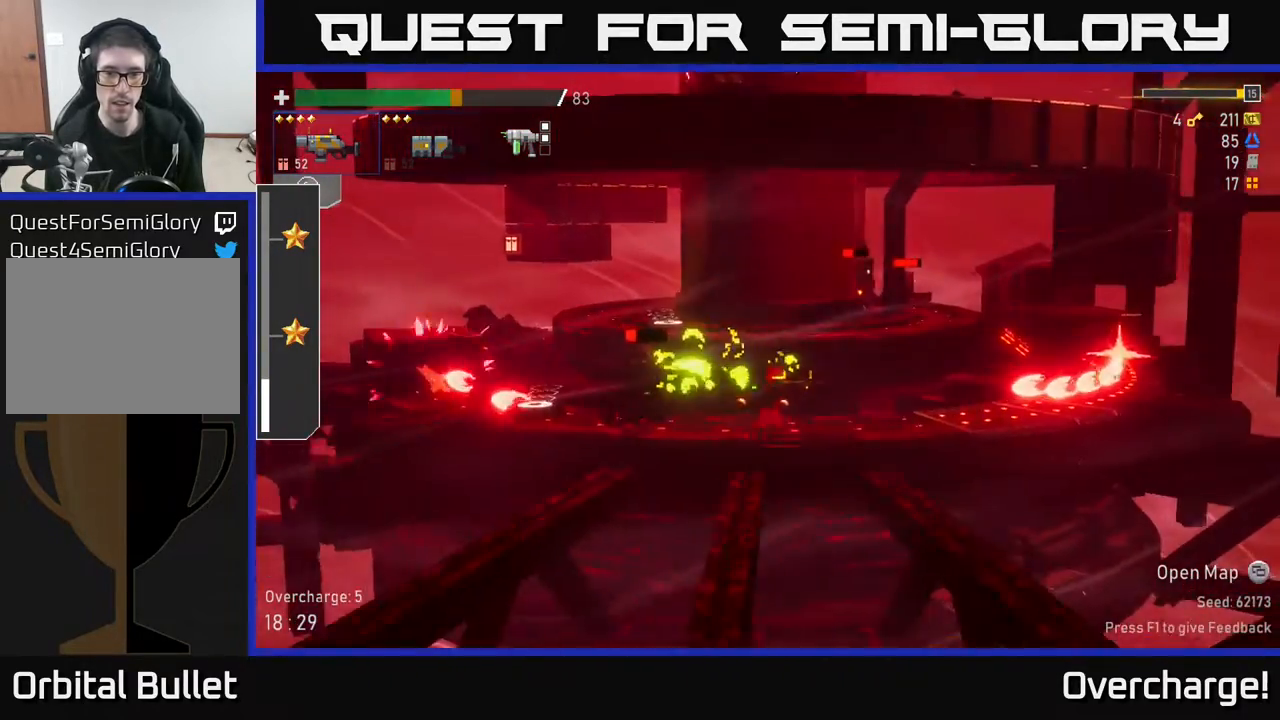
{"buttons": [], "left_stick": "right", "events": [[33, "left_stick", "left"], [83, "R2", "down"], [150, "left_stick", "down"], [167, "A", "down"], [183, "R2", "up"], [200, "left_stick", "center"], [267, "X", "down"], [283, "left_stick", "right"], [300, "A", "up"], [383, "X", "up"]]}
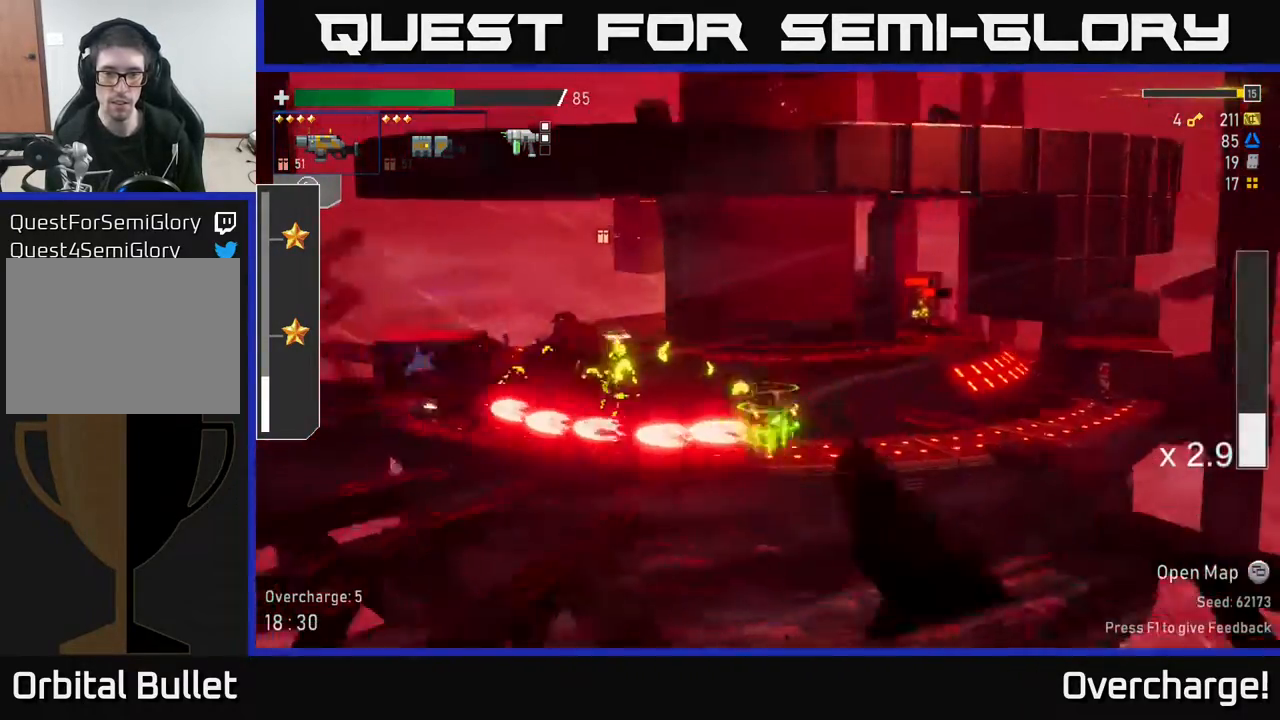
{"buttons": [], "left_stick": "down-right", "events": [[217, "R2", "down"], [300, "left_stick", "down-right"], [367, "R2", "up"]]}
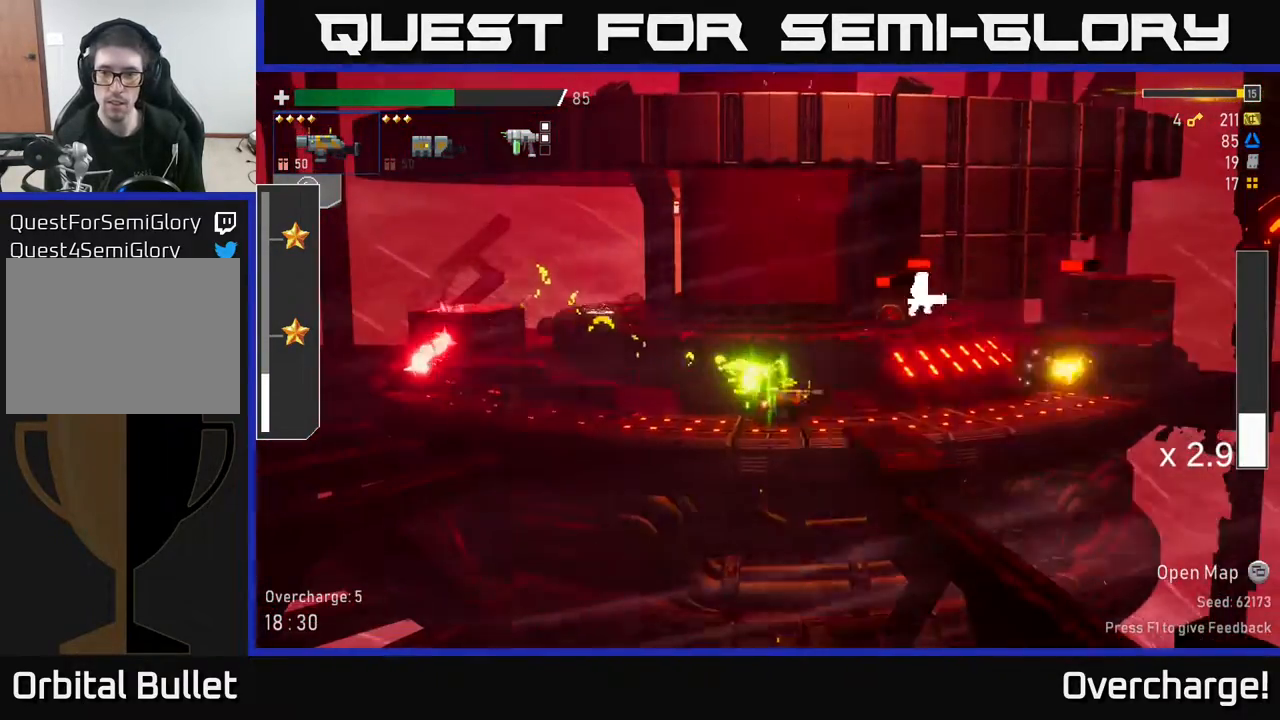
{"buttons": ["A"], "left_stick": "right", "events": [[83, "R2", "down"], [83, "left_stick", "right"], [250, "R2", "up"], [417, "A", "down"]]}
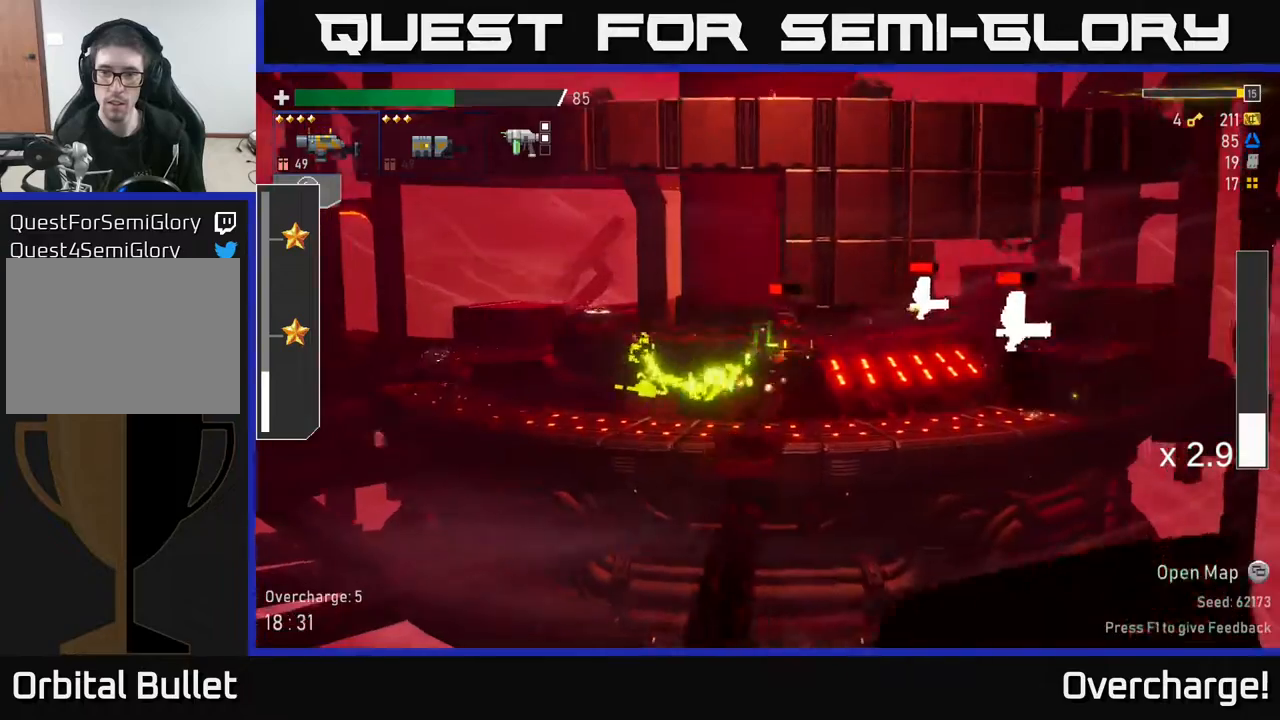
{"buttons": [], "left_stick": "right", "events": [[17, "R2", "down"], [33, "A", "up"], [150, "R2", "up"]]}
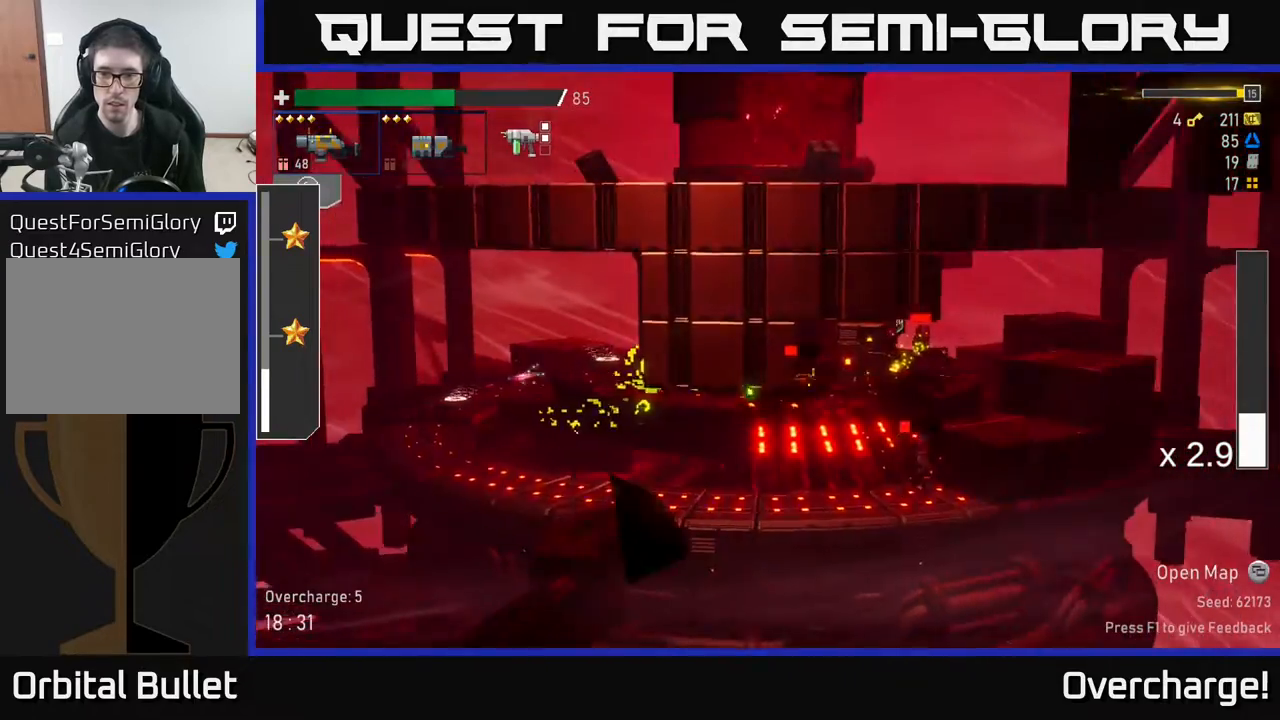
{"buttons": ["A"], "left_stick": "right", "events": [[67, "left_stick", "down-right"], [200, "R2", "down"], [300, "R2", "up"], [383, "left_stick", "center"], [467, "left_stick", "right"], [500, "A", "down"]]}
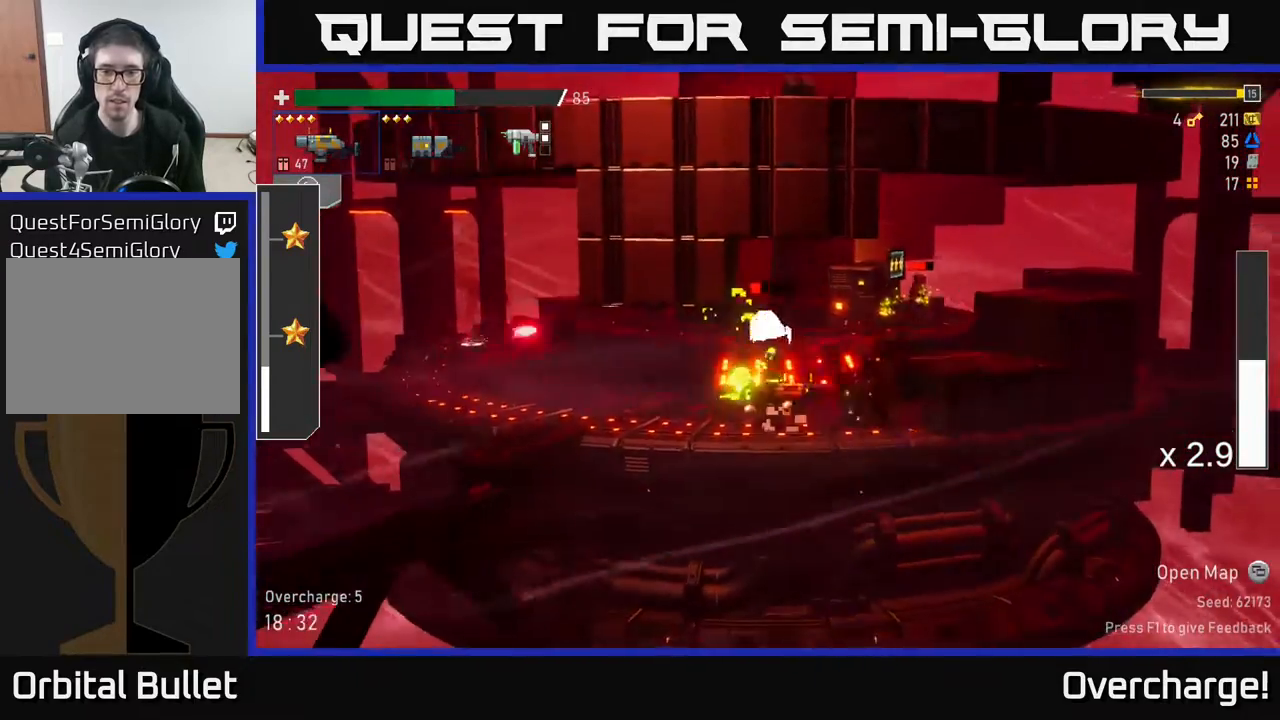
{"buttons": ["X"], "left_stick": "right", "events": [[150, "A", "up"], [200, "A", "down"], [400, "X", "down"], [450, "A", "up"]]}
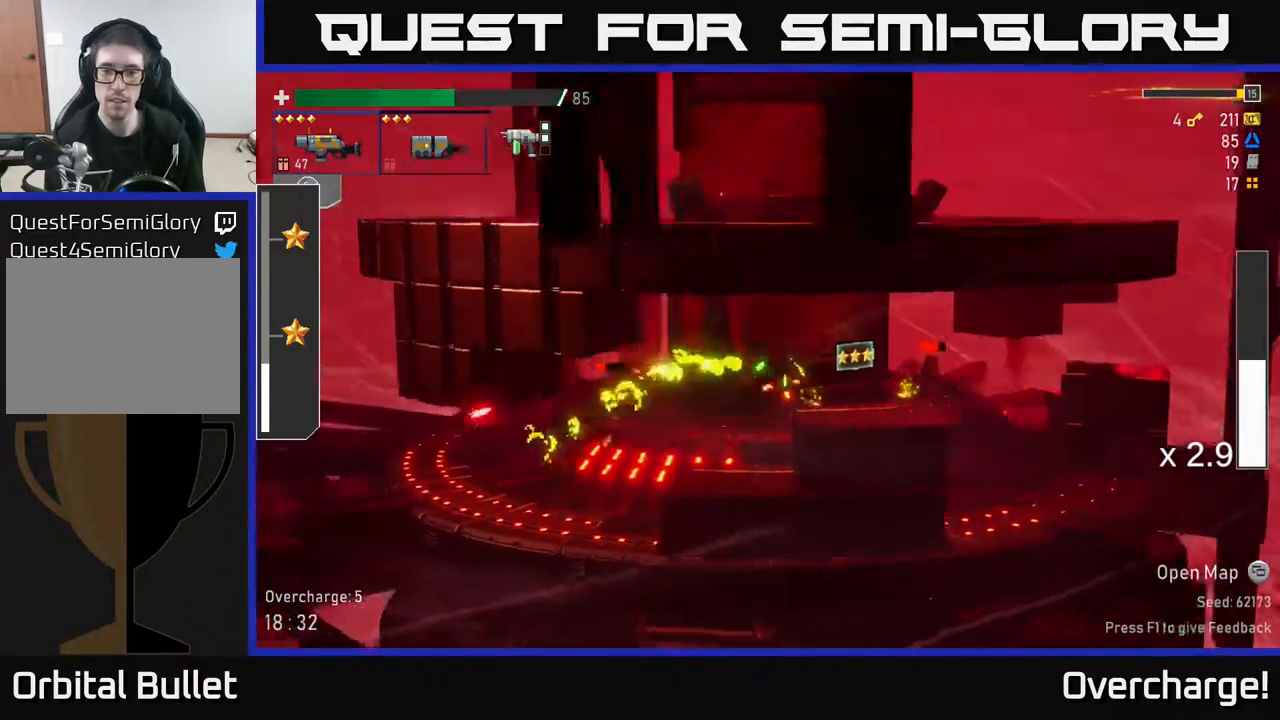
{"buttons": ["X"], "left_stick": "right", "events": [[33, "X", "up"], [300, "A", "down"], [450, "X", "down"], [467, "A", "up"]]}
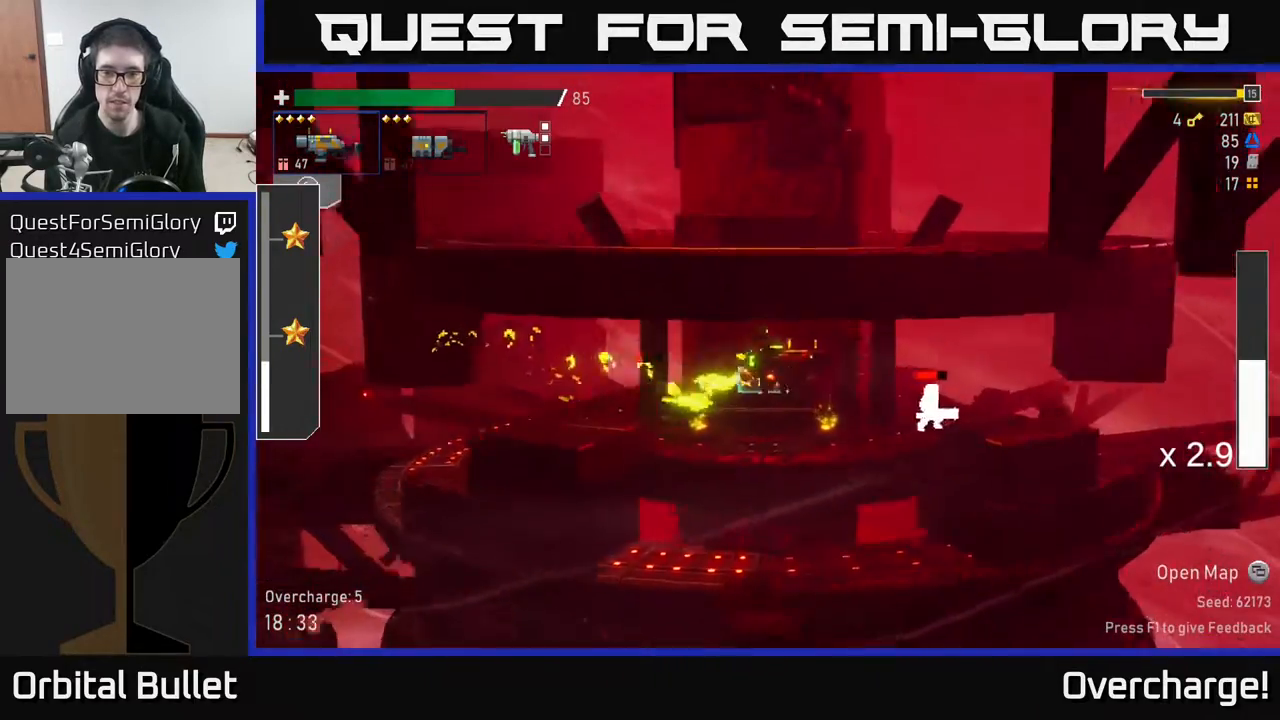
{"buttons": ["X"], "left_stick": "right", "events": [[117, "X", "up"], [333, "X", "down"]]}
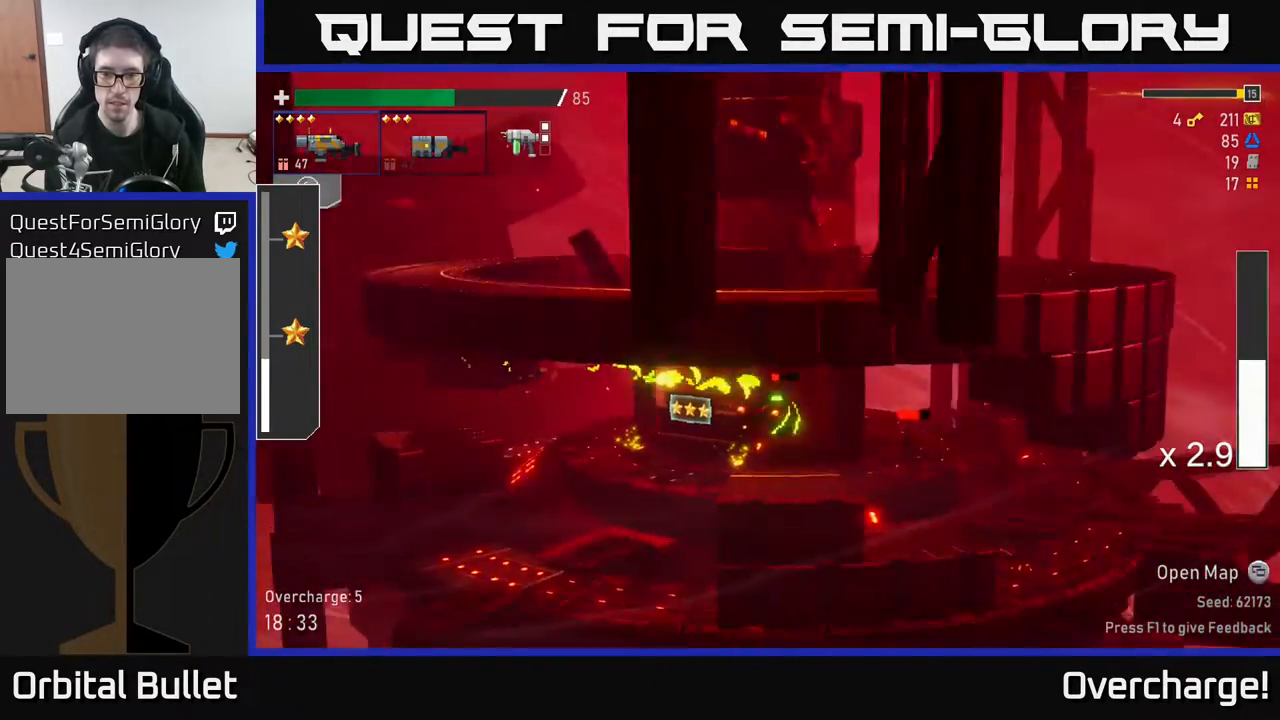
{"buttons": [], "left_stick": "right", "events": [[33, "X", "up"], [400, "B", "down"], [500, "B", "up"]]}
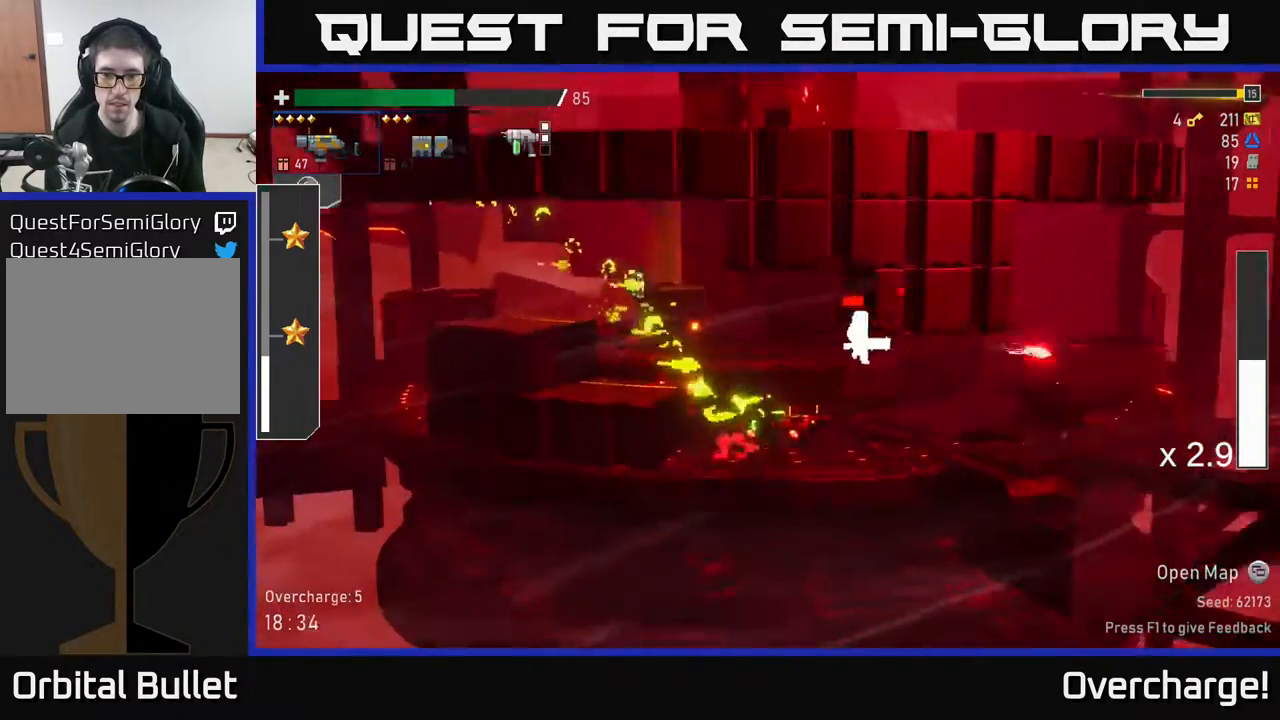
{"buttons": ["A", "X"], "left_stick": "right", "events": [[417, "A", "down"], [500, "X", "down"]]}
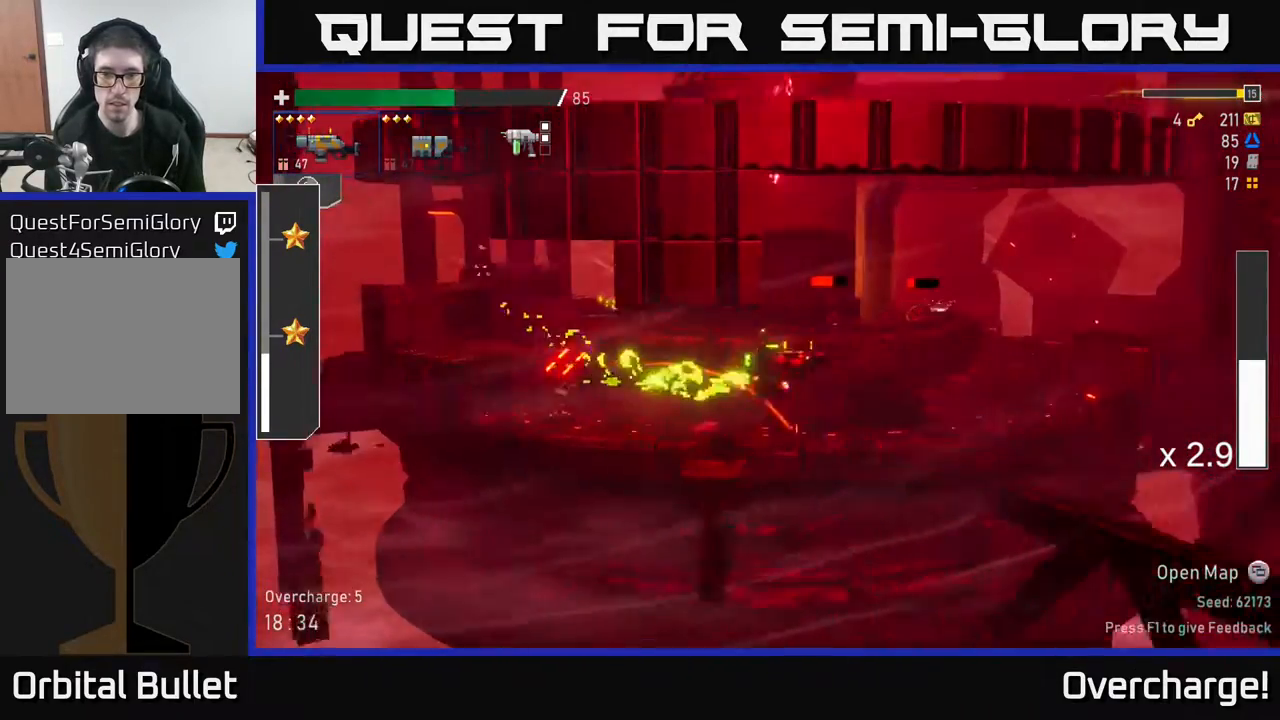
{"buttons": ["A"], "left_stick": "right", "events": [[83, "A", "up"], [117, "X", "up"], [367, "A", "down"]]}
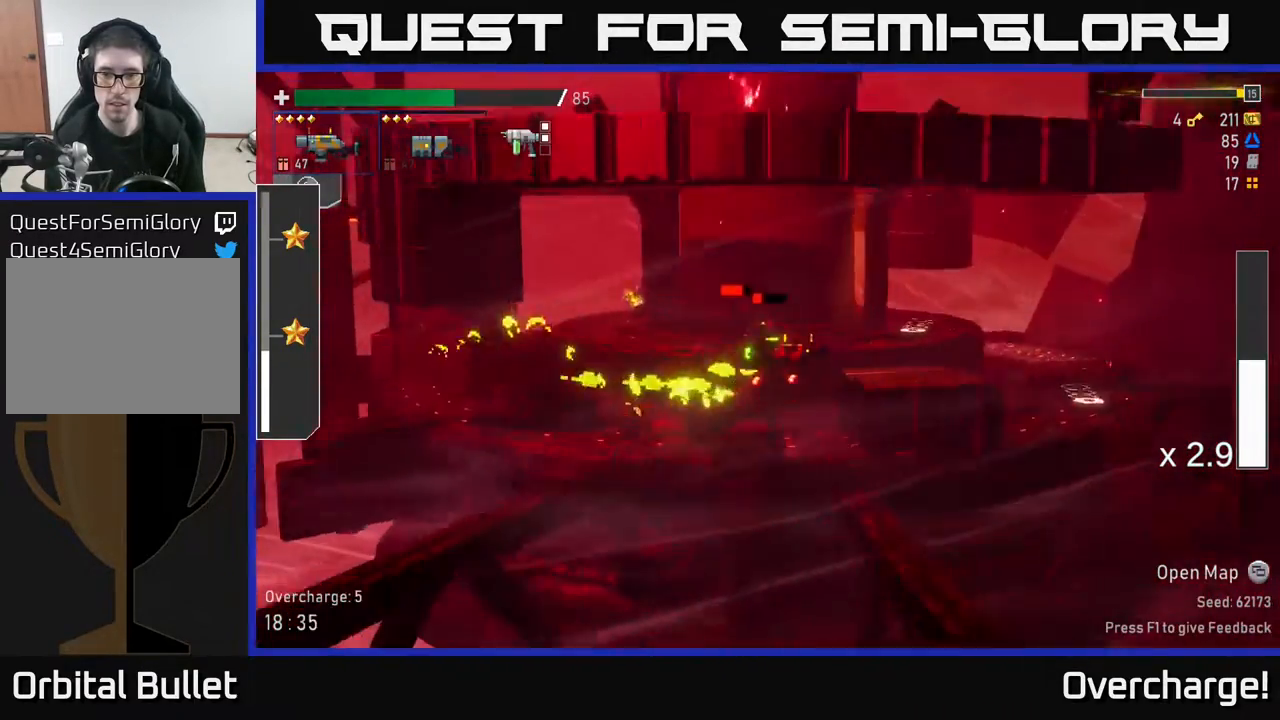
{"buttons": [], "left_stick": "right", "events": [[100, "X", "down"], [167, "A", "up"], [250, "X", "up"]]}
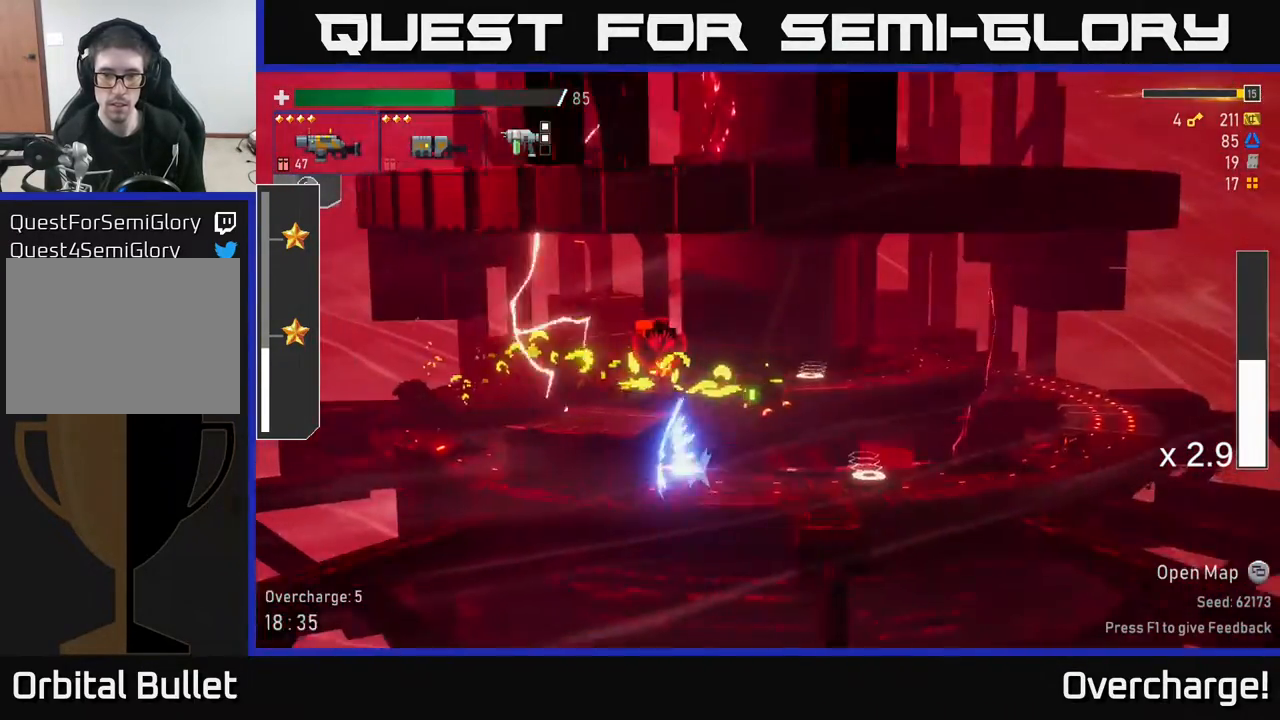
{"buttons": [], "left_stick": "right", "events": [[117, "Y", "down"], [183, "left_stick", "left"], [200, "Y", "up"], [233, "left_stick", "center"], [283, "Y", "down"], [283, "left_stick", "right"], [417, "Y", "up"]]}
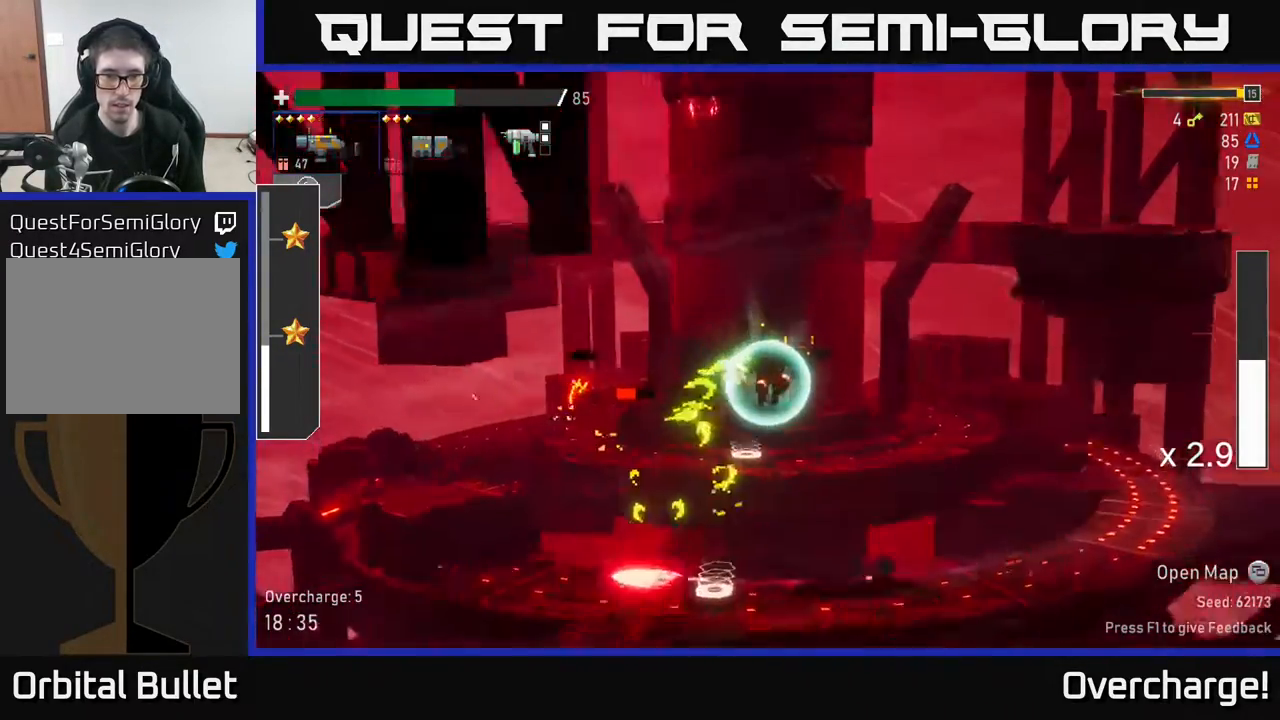
{"buttons": ["R2"], "left_stick": "down", "events": [[167, "left_stick", "up"], [267, "left_stick", "left"], [400, "left_stick", "down"], [500, "R2", "down"]]}
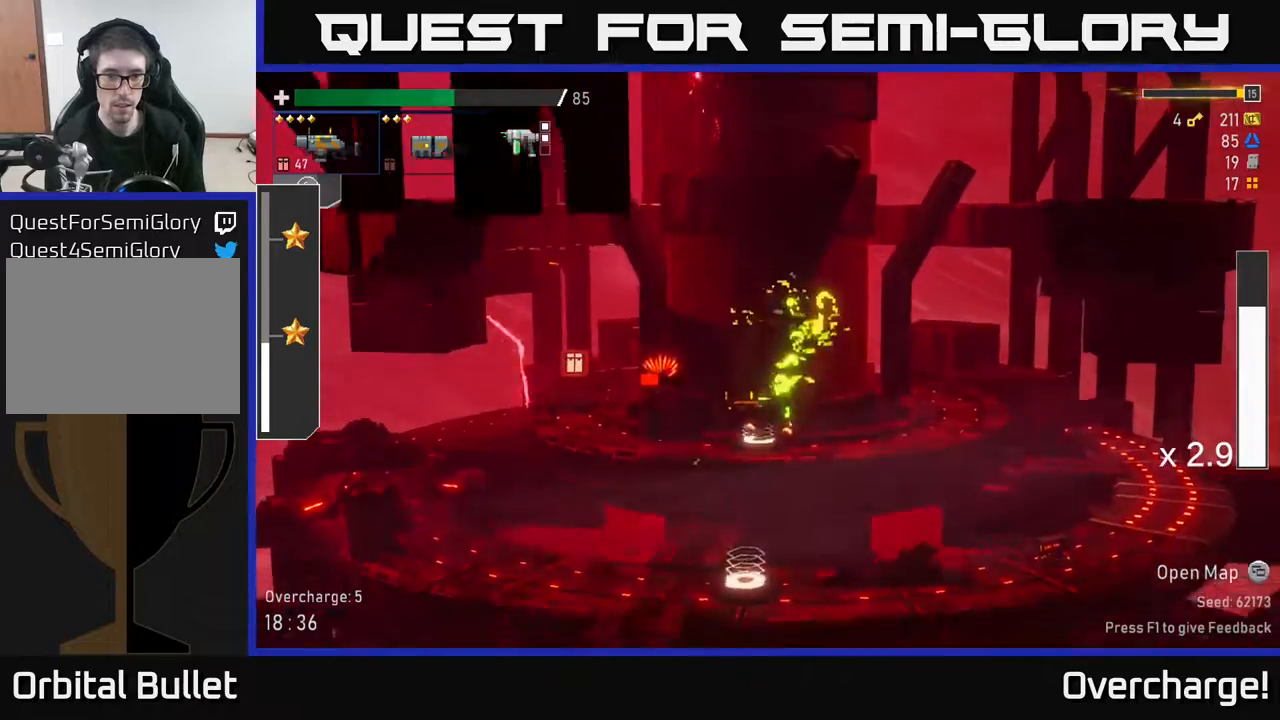
{"buttons": ["X"], "left_stick": "left", "events": [[100, "R2", "up"], [350, "R2", "down"], [433, "X", "down"], [450, "R2", "up"], [467, "left_stick", "left"]]}
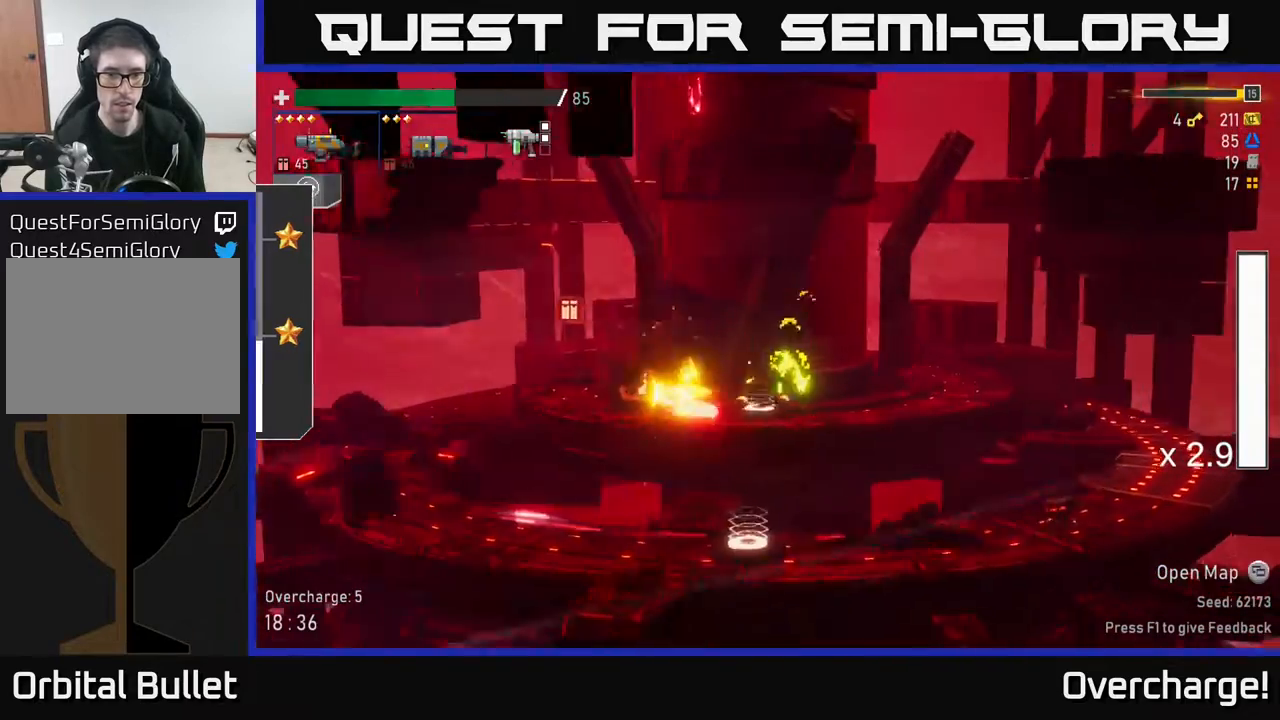
{"buttons": [], "left_stick": "left", "events": [[33, "X", "up"]]}
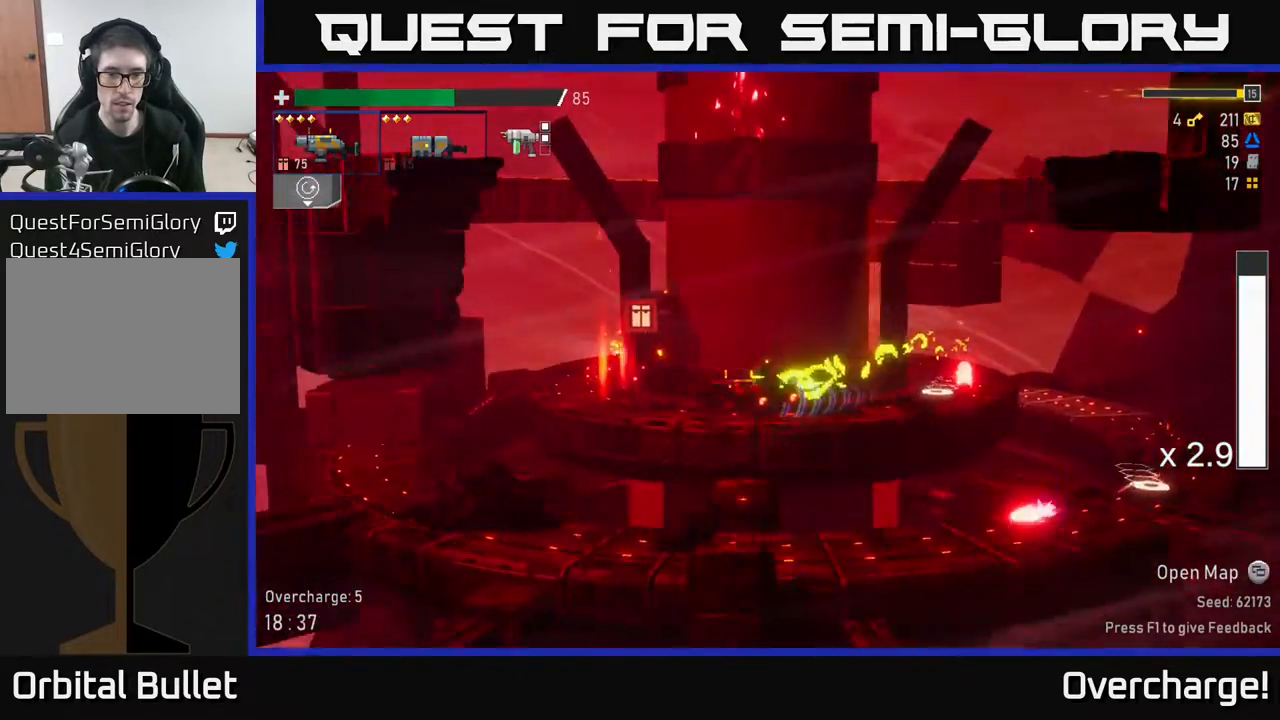
{"buttons": [], "left_stick": "left", "events": [[200, "A", "down"], [367, "A", "up"]]}
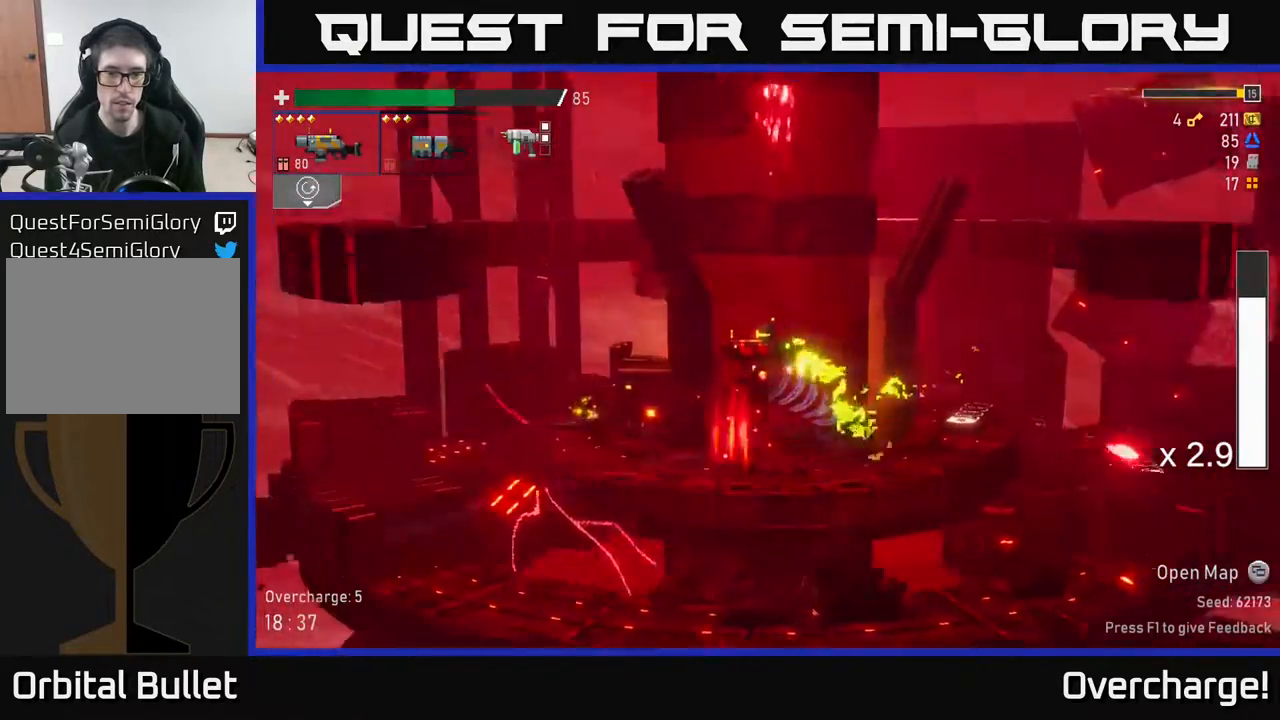
{"buttons": ["X"], "left_stick": "left", "events": [[333, "X", "down"]]}
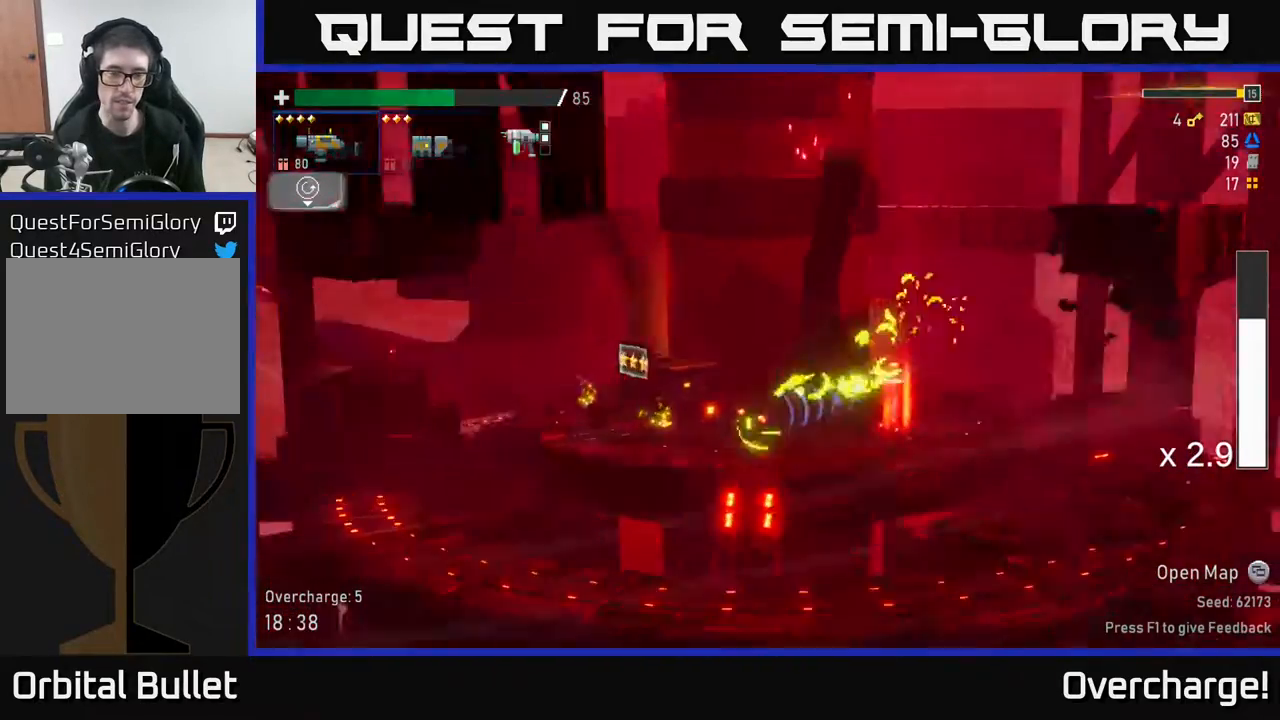
{"buttons": ["Y"], "left_stick": "left", "events": [[33, "X", "up"], [483, "Y", "down"]]}
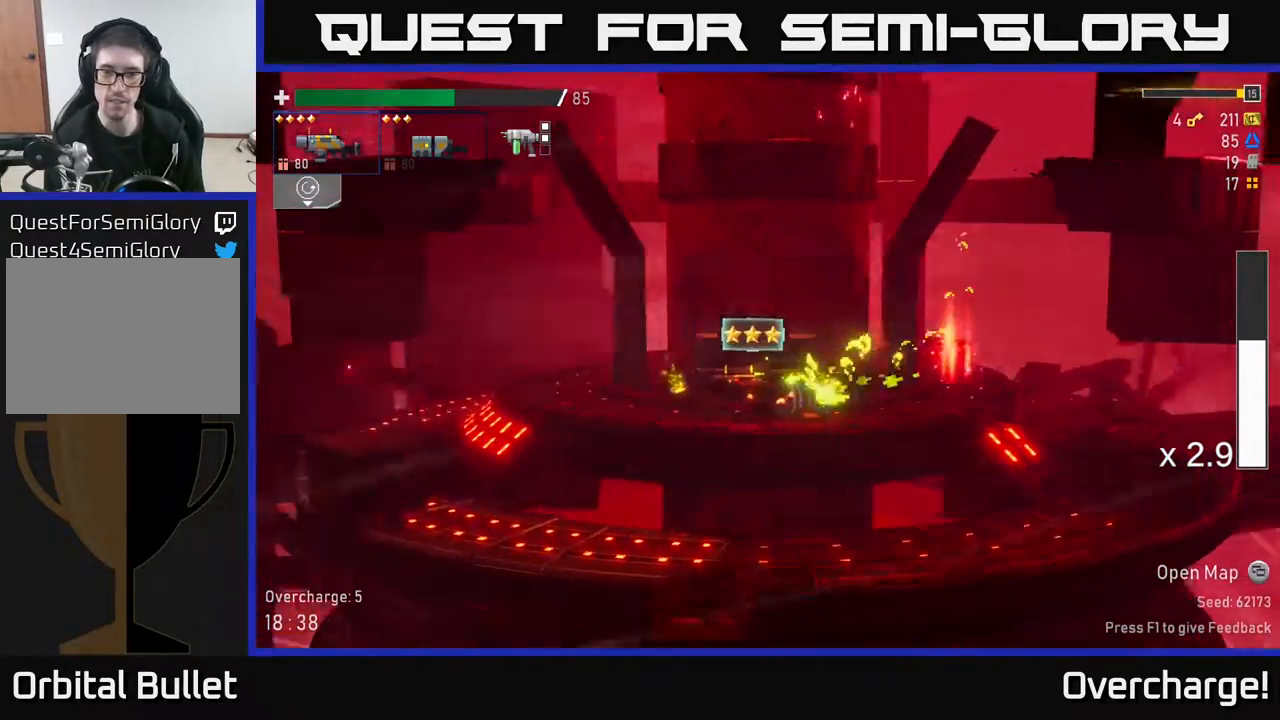
{"buttons": [], "left_stick": "center", "events": [[67, "Y", "up"], [133, "left_stick", "center"], [200, "left_stick", "right"], [383, "left_stick", "center"]]}
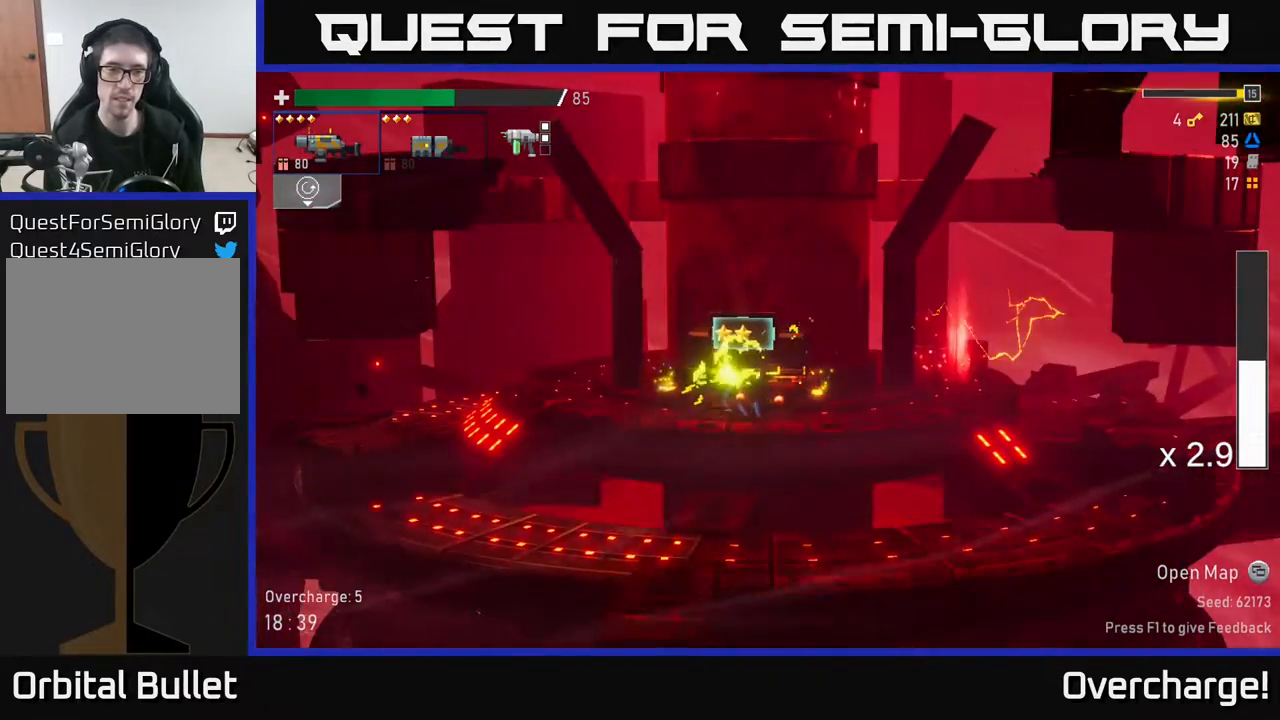
{"buttons": [], "left_stick": "center", "events": []}
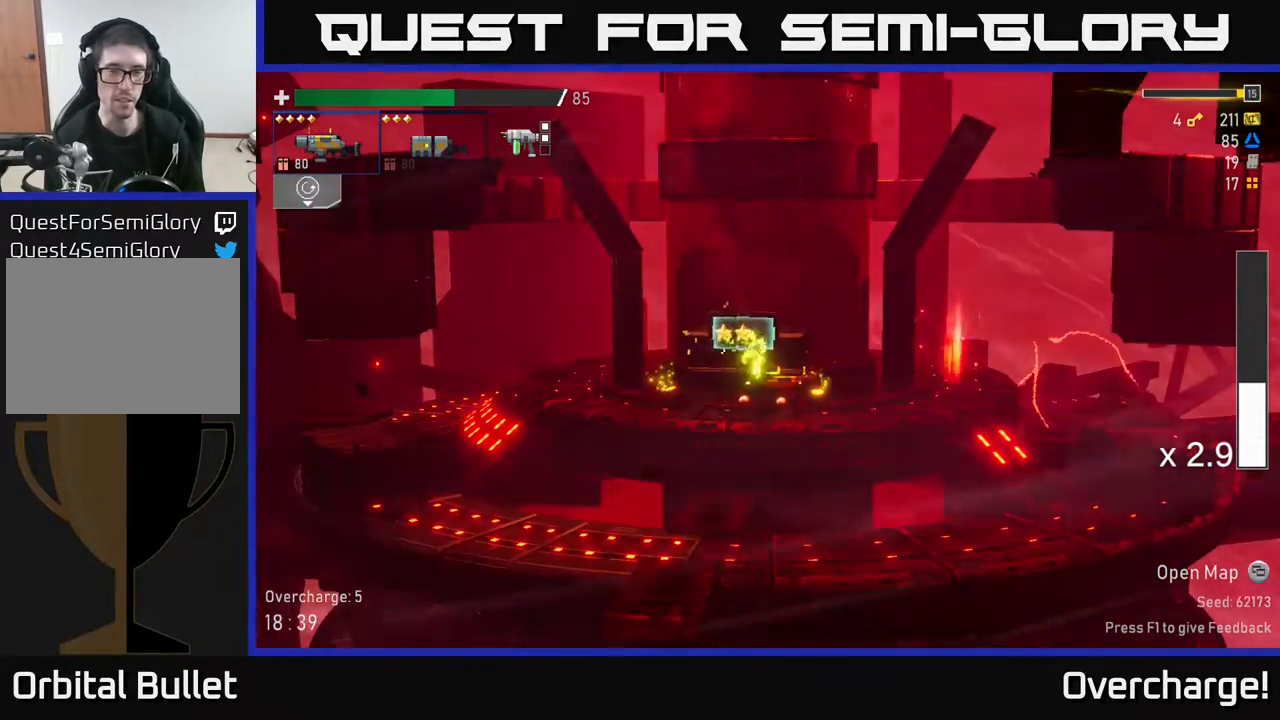
{"buttons": [], "left_stick": "center", "events": []}
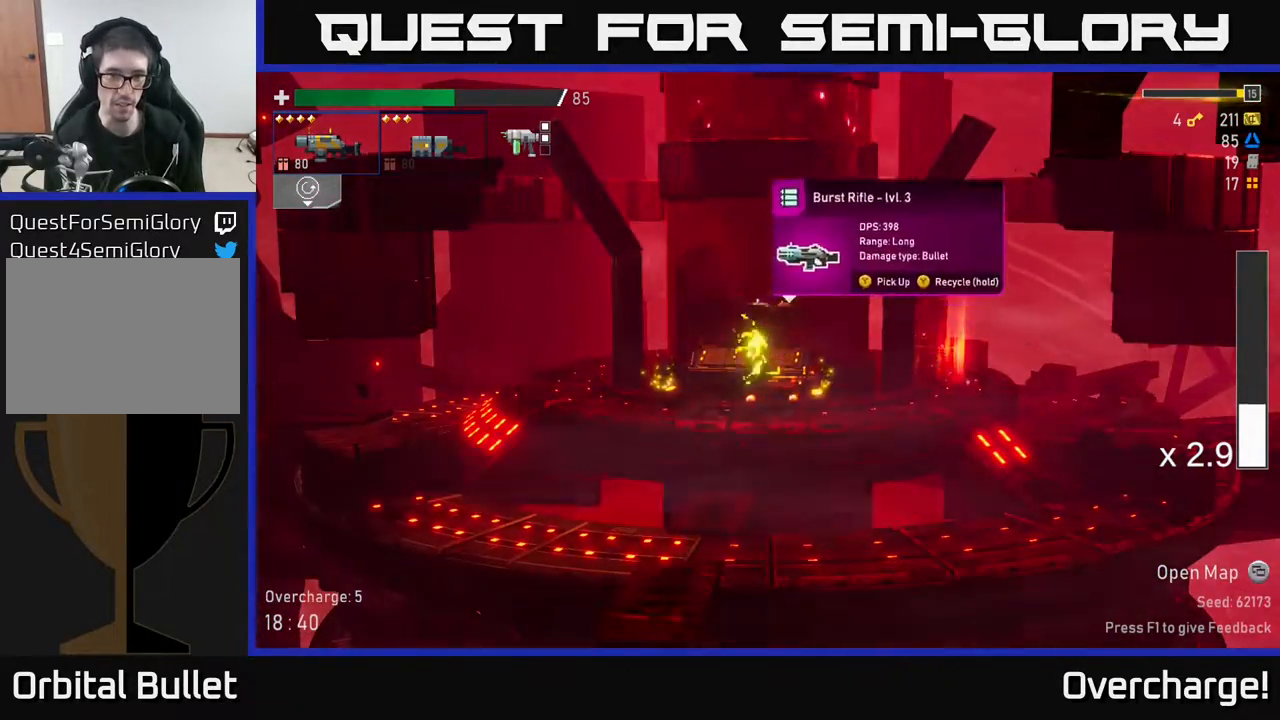
{"buttons": [], "left_stick": "left", "events": [[500, "left_stick", "left"]]}
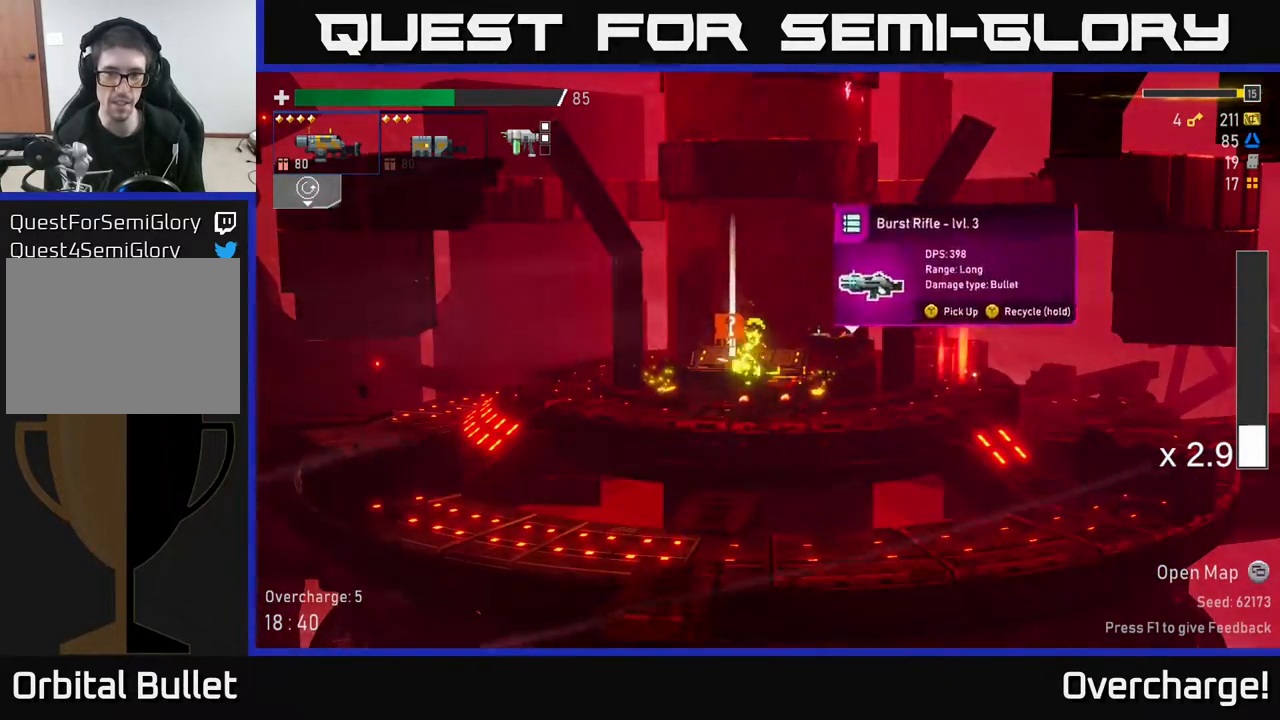
{"buttons": [], "left_stick": "right", "events": [[200, "left_stick", "center"], [500, "left_stick", "right"]]}
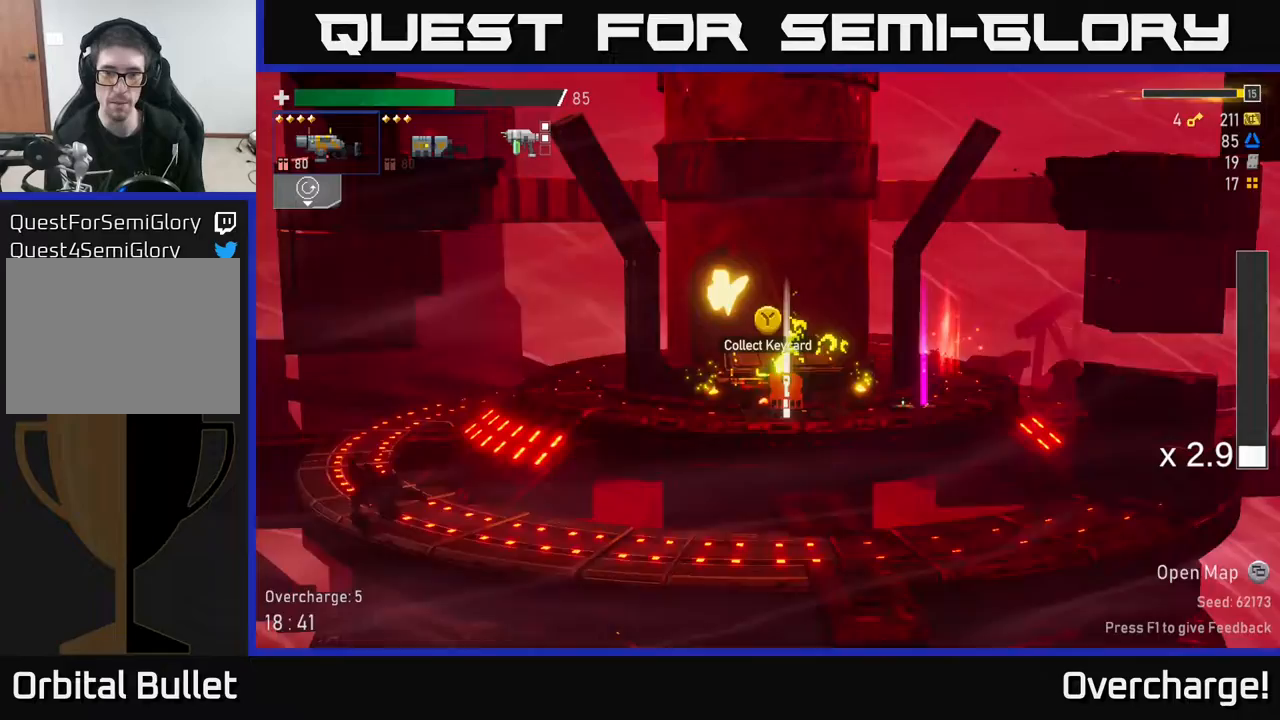
{"buttons": [], "left_stick": "left", "events": [[100, "Y", "down"], [133, "left_stick", "left"], [167, "Y", "up"]]}
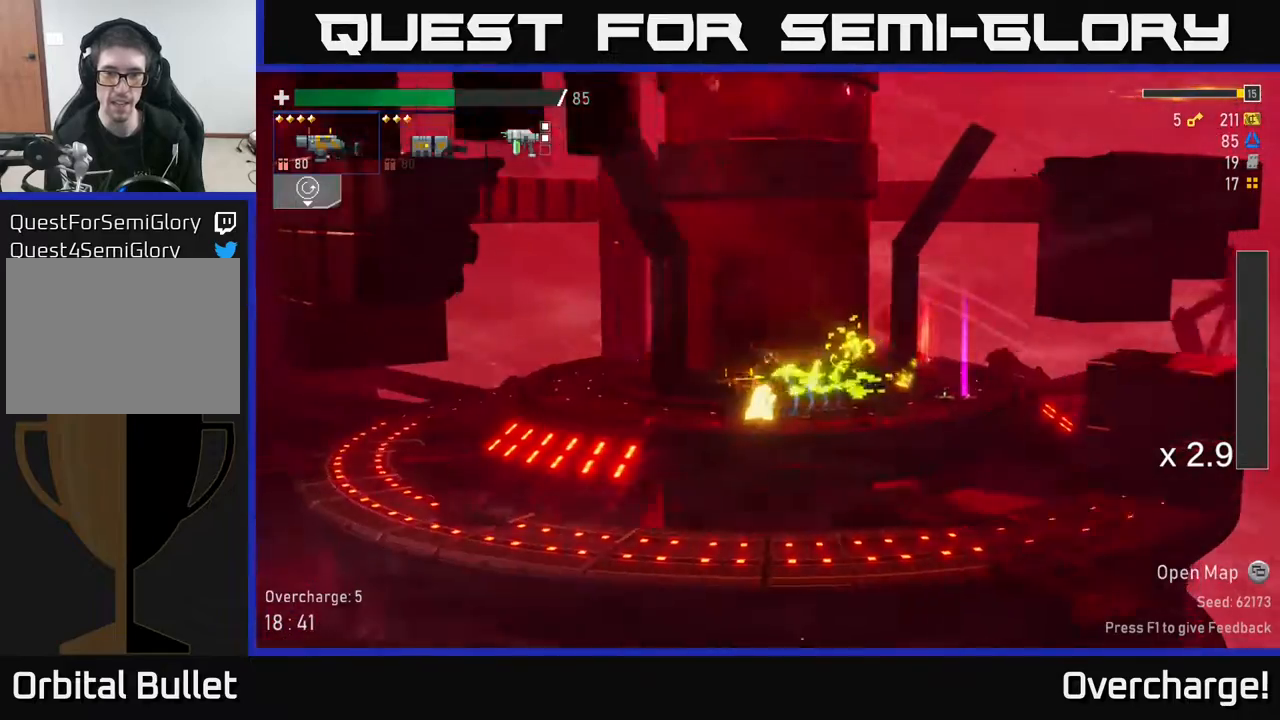
{"buttons": [], "left_stick": "right", "events": [[33, "Y", "down"], [50, "left_stick", "right"], [83, "Y", "up"]]}